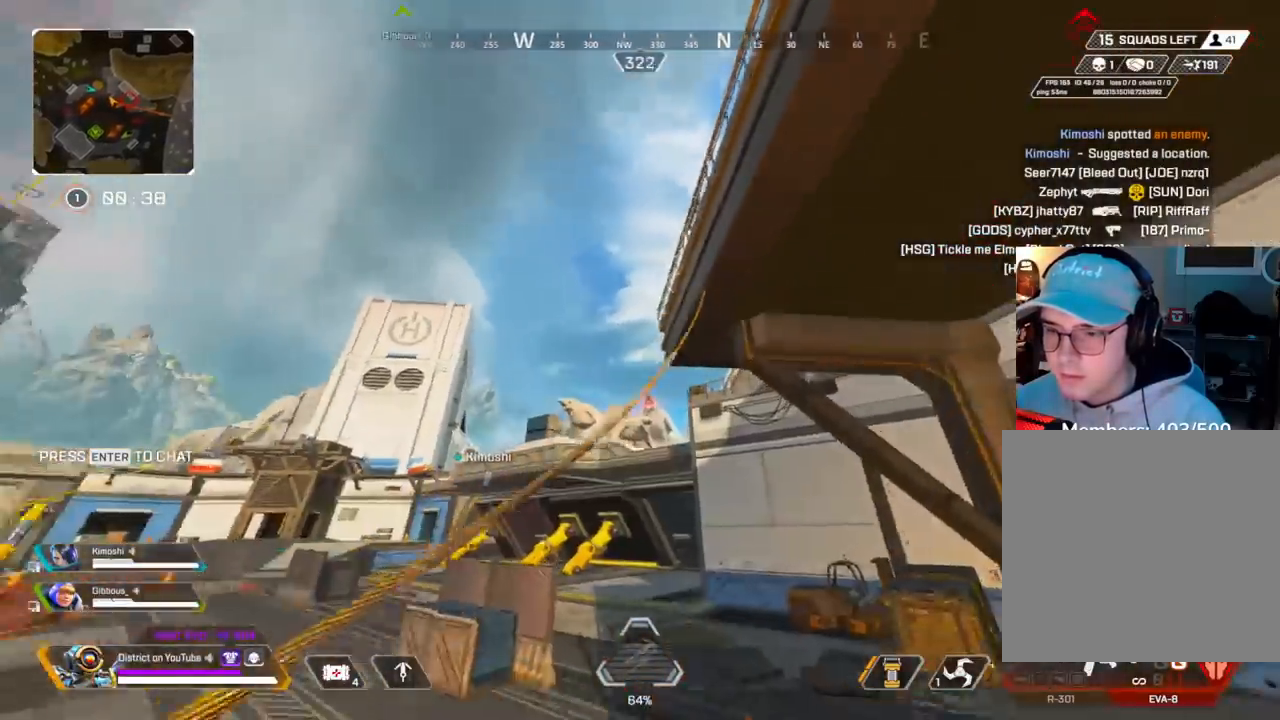
Gameplay with a controller (Xbox layout); each line is a JSON object with the inputs held at the frame after it. "events" lists button and stick changes between this image and that frame as [ms after this image, input, new state], when the widget could be followed in between.
{"buttons": [], "left_stick": "up-left", "right_stick": "center", "events": [[300, "left_stick", "up-left"], [467, "right_stick", "center"]]}
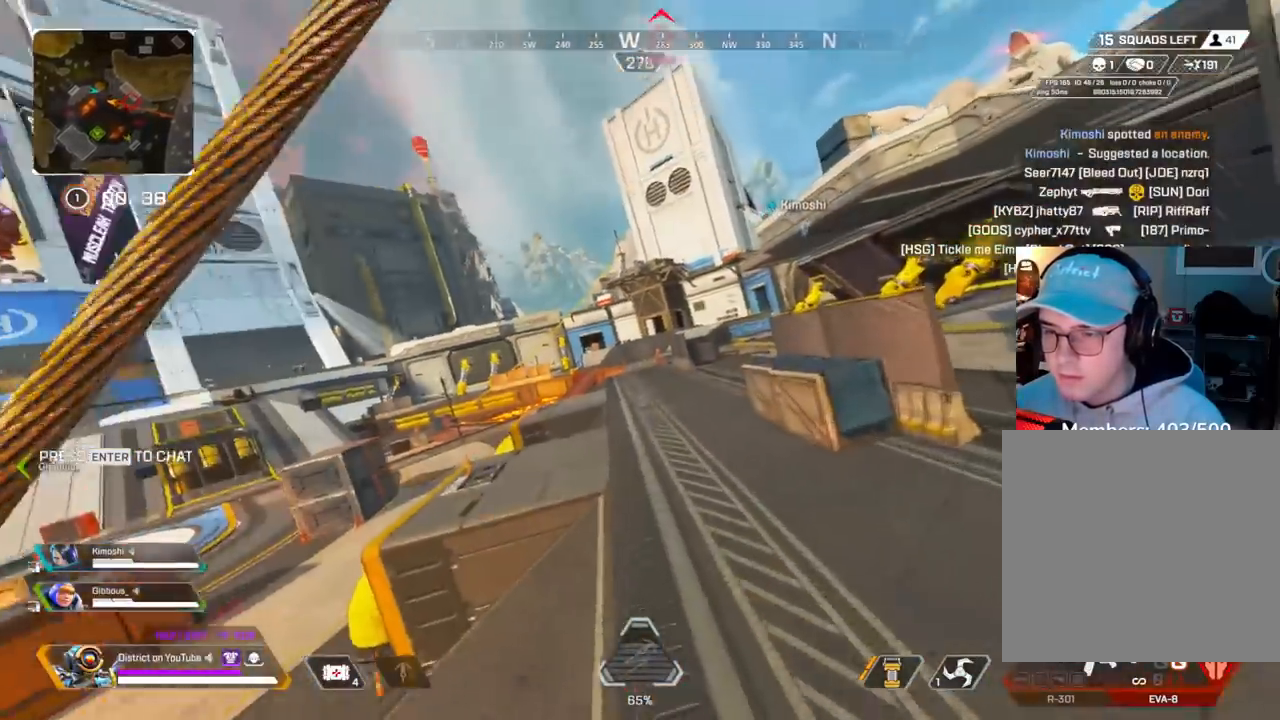
{"buttons": [], "left_stick": "left", "right_stick": "right", "events": [[50, "left_stick", "left"], [67, "right_stick", "up-right"], [317, "right_stick", "right"]]}
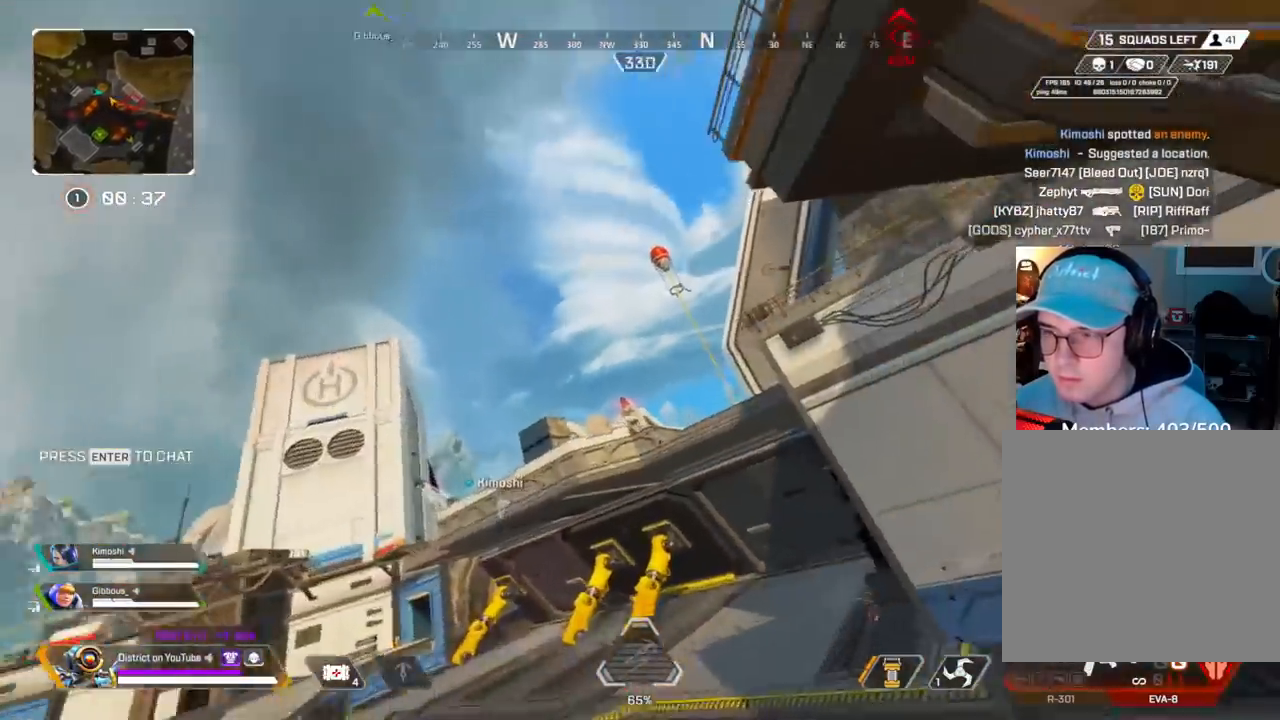
{"buttons": [], "left_stick": "center", "right_stick": "right", "events": [[500, "left_stick", "center"]]}
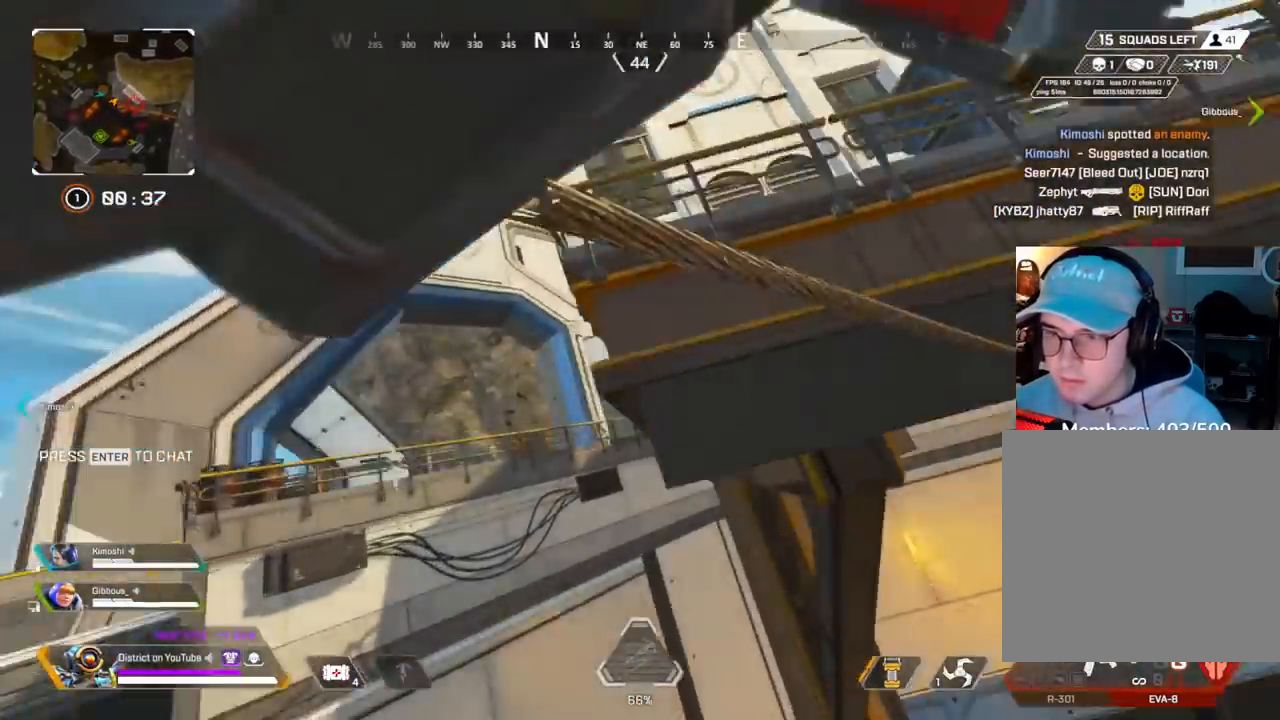
{"buttons": [], "left_stick": "right", "right_stick": "down-right", "events": [[17, "left_stick", "up-right"], [67, "left_stick", "right"], [283, "right_stick", "down-right"]]}
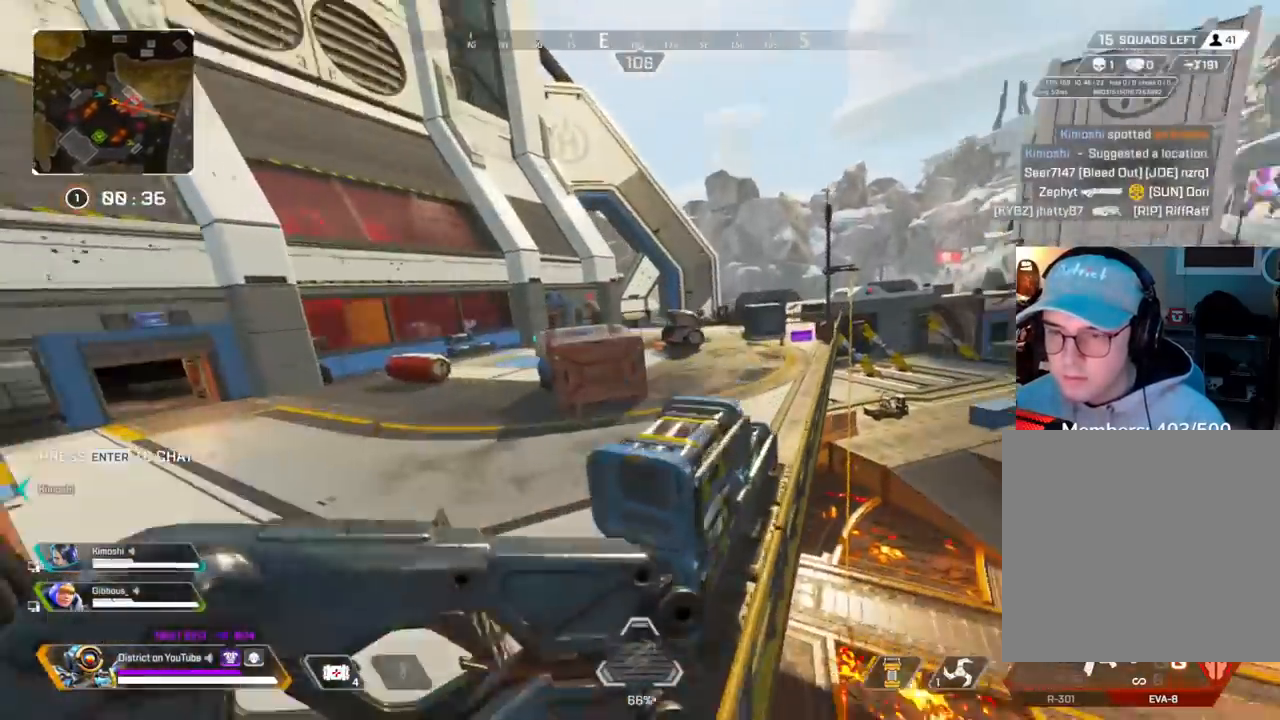
{"buttons": [], "left_stick": "up", "right_stick": "center", "events": [[17, "left_stick", "up"], [83, "right_stick", "center"], [133, "left_stick", "up-left"], [467, "left_stick", "up"]]}
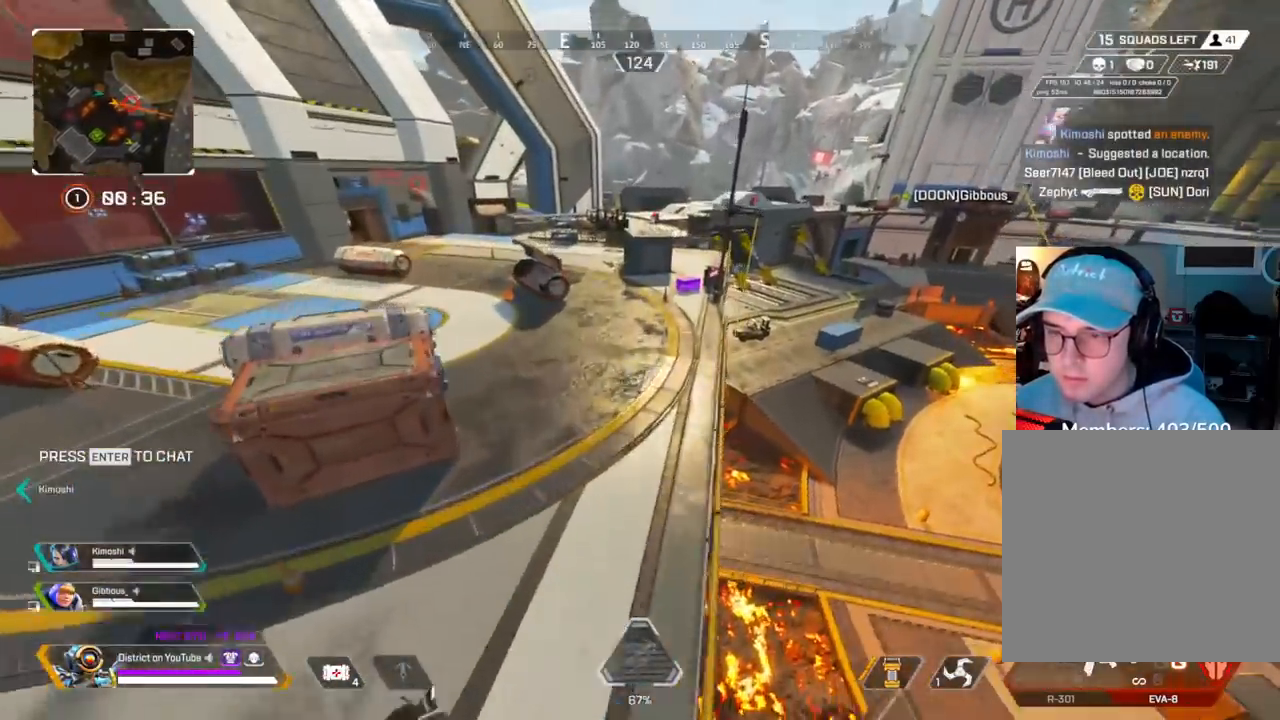
{"buttons": ["Y"], "left_stick": "right", "right_stick": "center", "events": [[17, "Y", "down"], [83, "left_stick", "up-right"], [183, "left_stick", "right"]]}
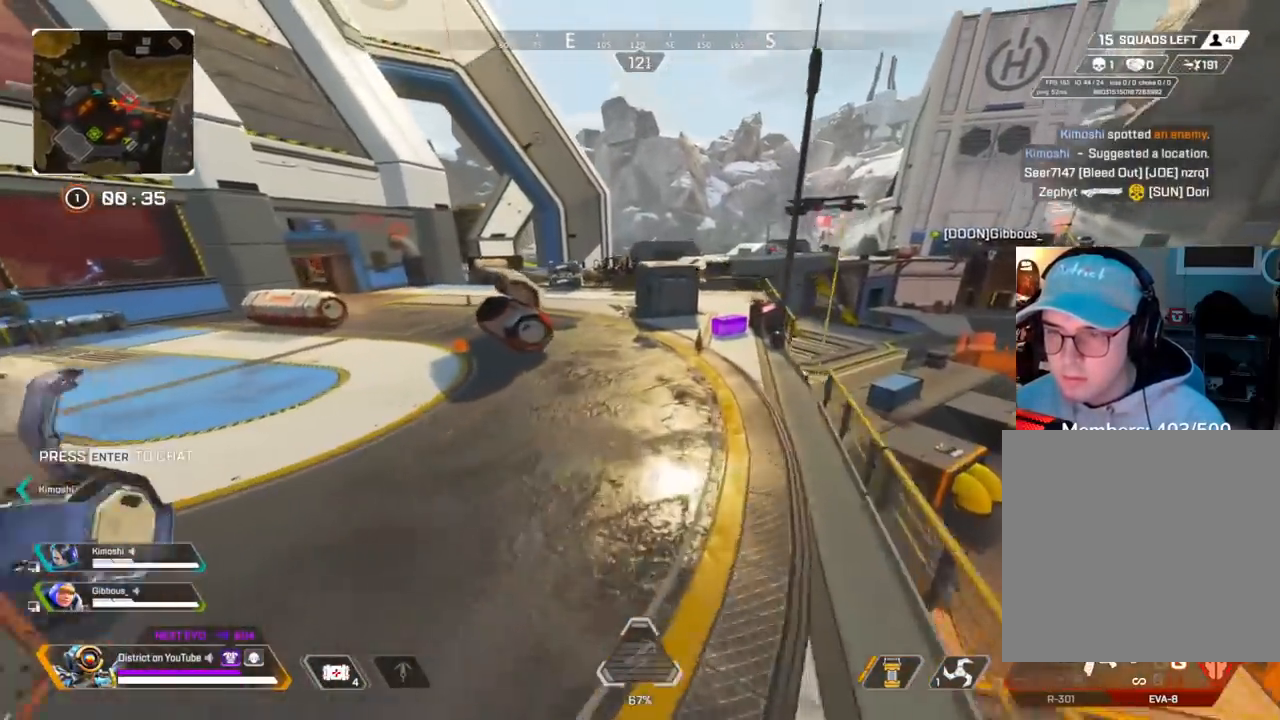
{"buttons": ["Y", "R3"], "left_stick": "up-right", "right_stick": "center", "events": [[67, "right_stick", "left"], [167, "right_stick", "center"], [283, "left_stick", "up-right"], [433, "R3", "down"]]}
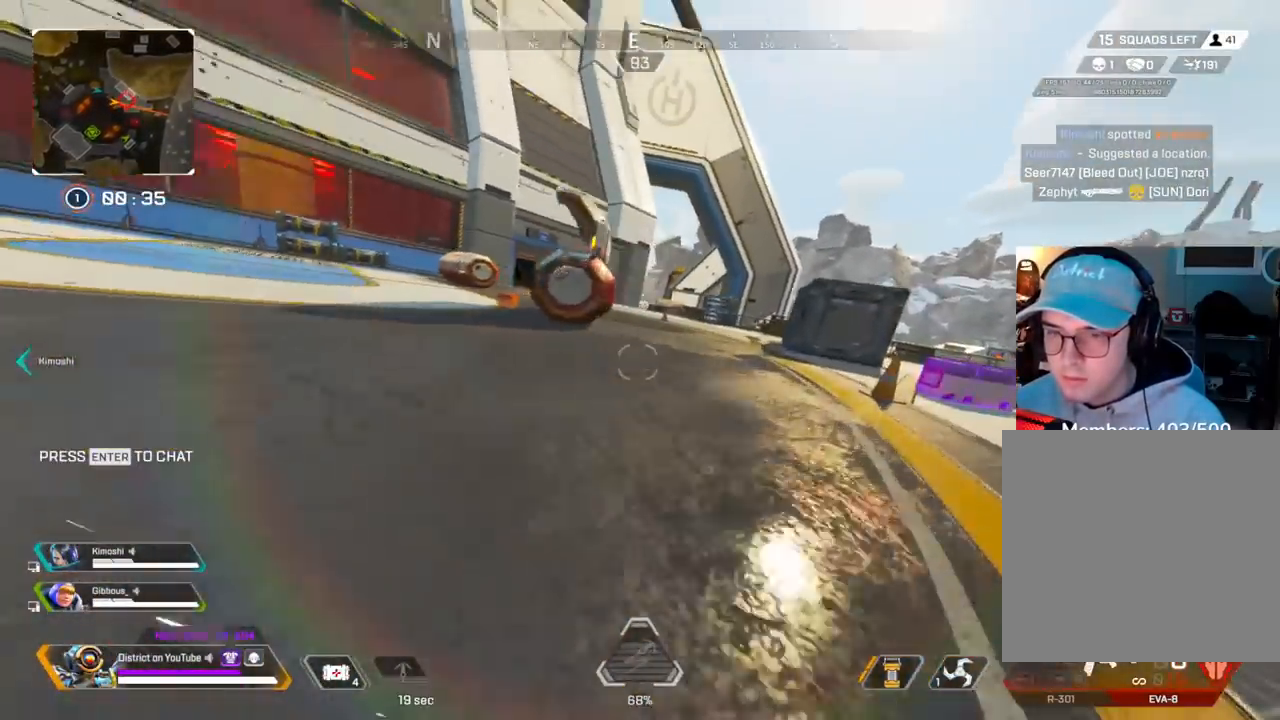
{"buttons": ["A", "Y", "R3"], "left_stick": "right", "right_stick": "center", "events": [[17, "R3", "up"], [333, "right_stick", "left"], [367, "A", "down"], [433, "R3", "down"], [433, "left_stick", "right"], [450, "right_stick", "center"]]}
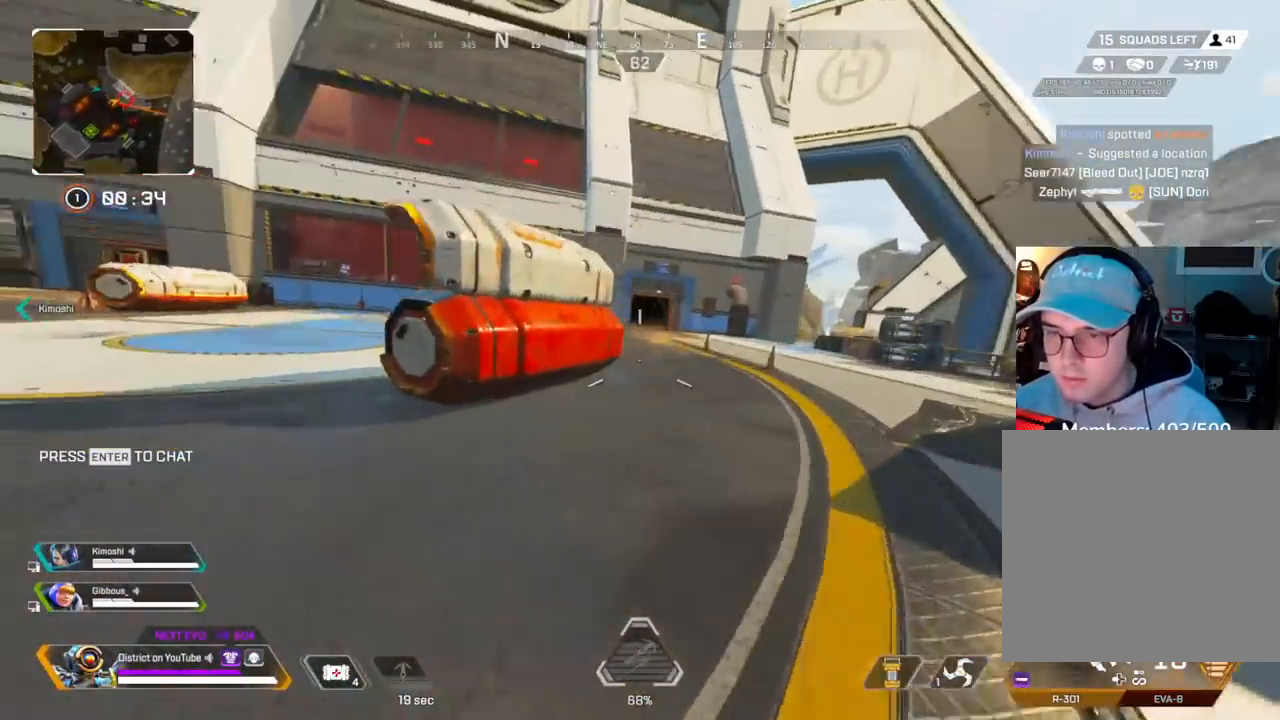
{"buttons": [], "left_stick": "up-right", "right_stick": "center", "events": [[17, "A", "up"], [217, "right_stick", "right"], [233, "Y", "up"], [233, "left_stick", "down-right"], [250, "R3", "up"], [383, "left_stick", "up-right"], [433, "right_stick", "center"]]}
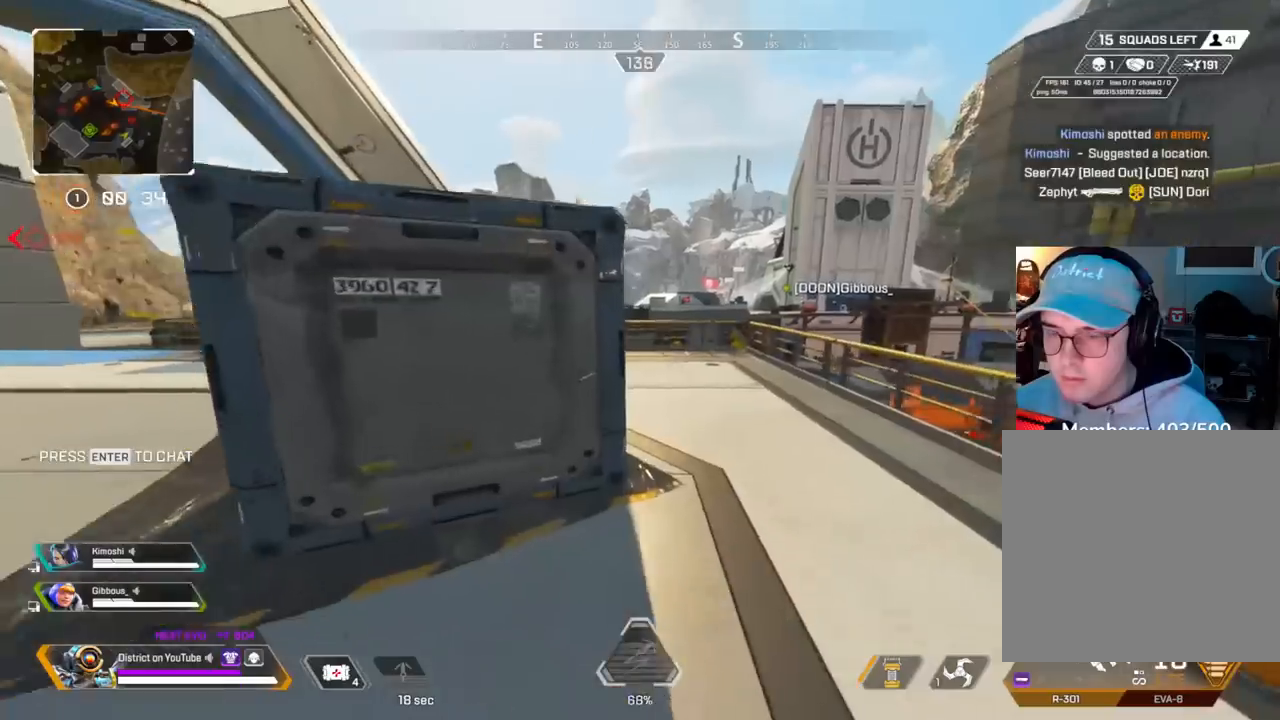
{"buttons": [], "left_stick": "up-right", "right_stick": "center", "events": []}
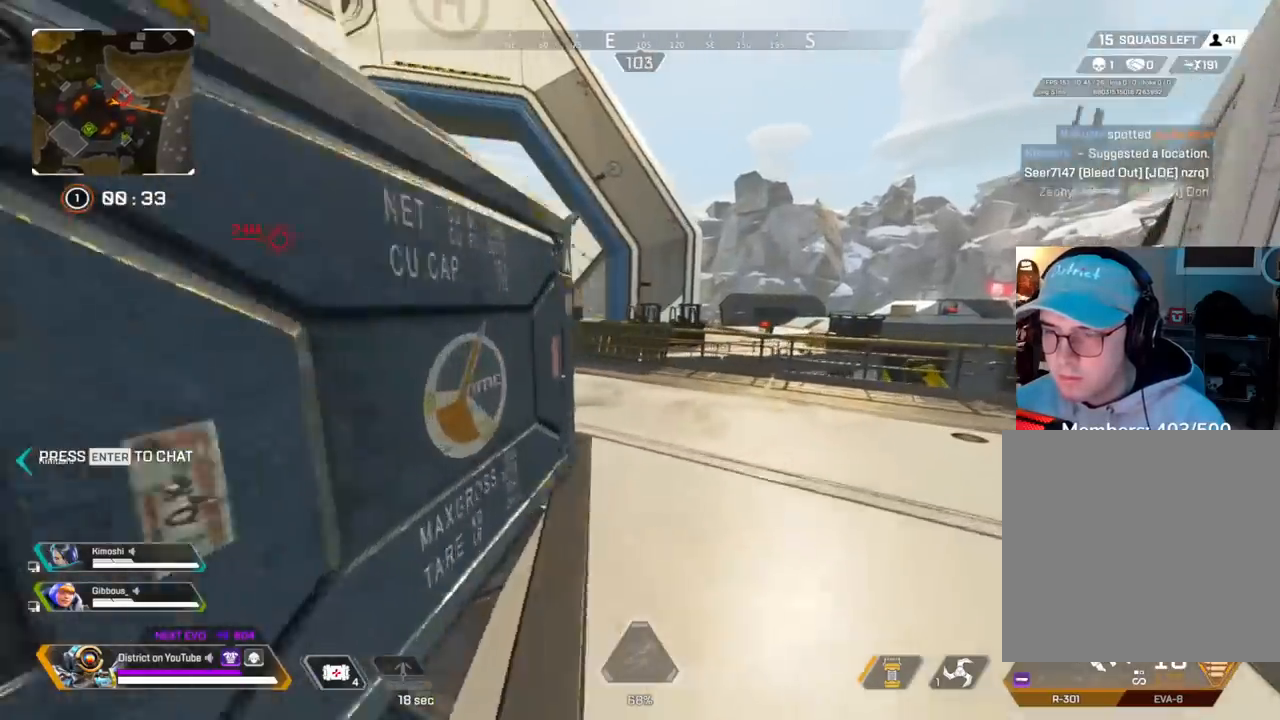
{"buttons": ["DPAD_LEFT"], "left_stick": "down", "right_stick": "center", "events": [[150, "A", "down"], [200, "L3", "down"], [367, "left_stick", "up-left"], [383, "A", "up"], [433, "L3", "up"], [433, "left_stick", "down"], [467, "DPAD_LEFT", "down"]]}
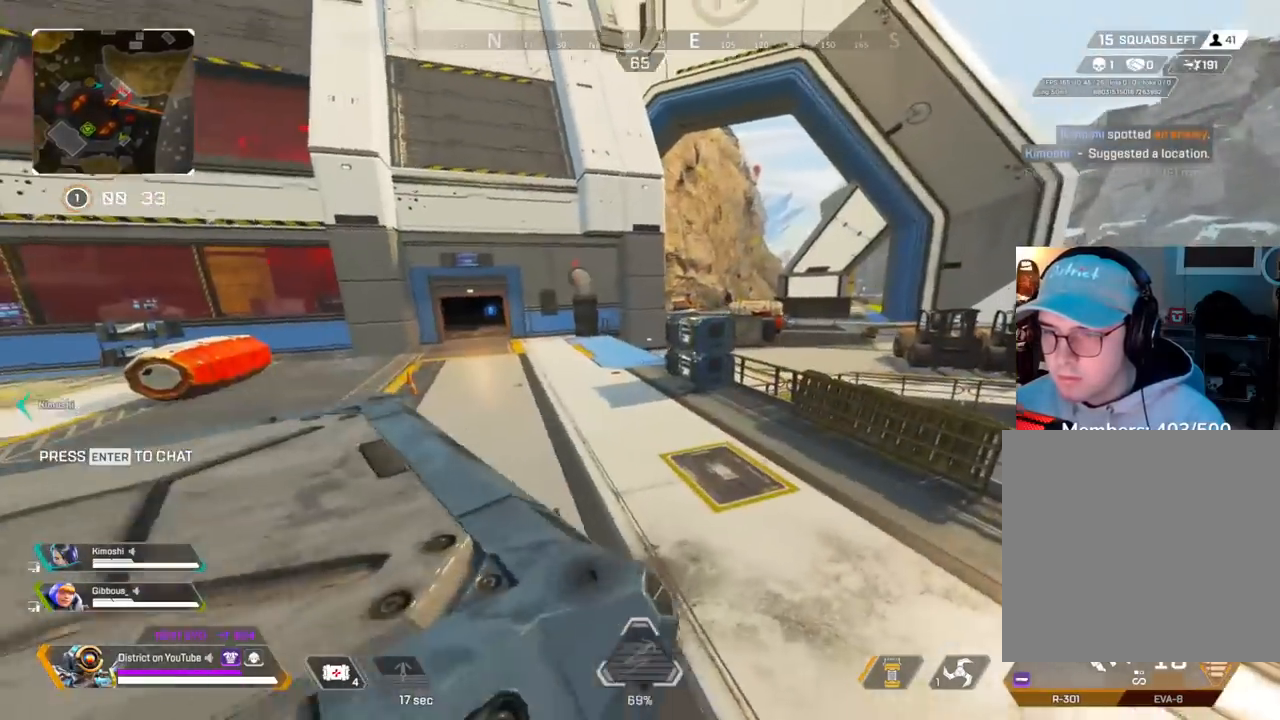
{"buttons": [], "left_stick": "down-left", "right_stick": "center", "events": [[67, "DPAD_LEFT", "up"], [233, "right_stick", "left"], [267, "left_stick", "down-left"], [367, "right_stick", "center"]]}
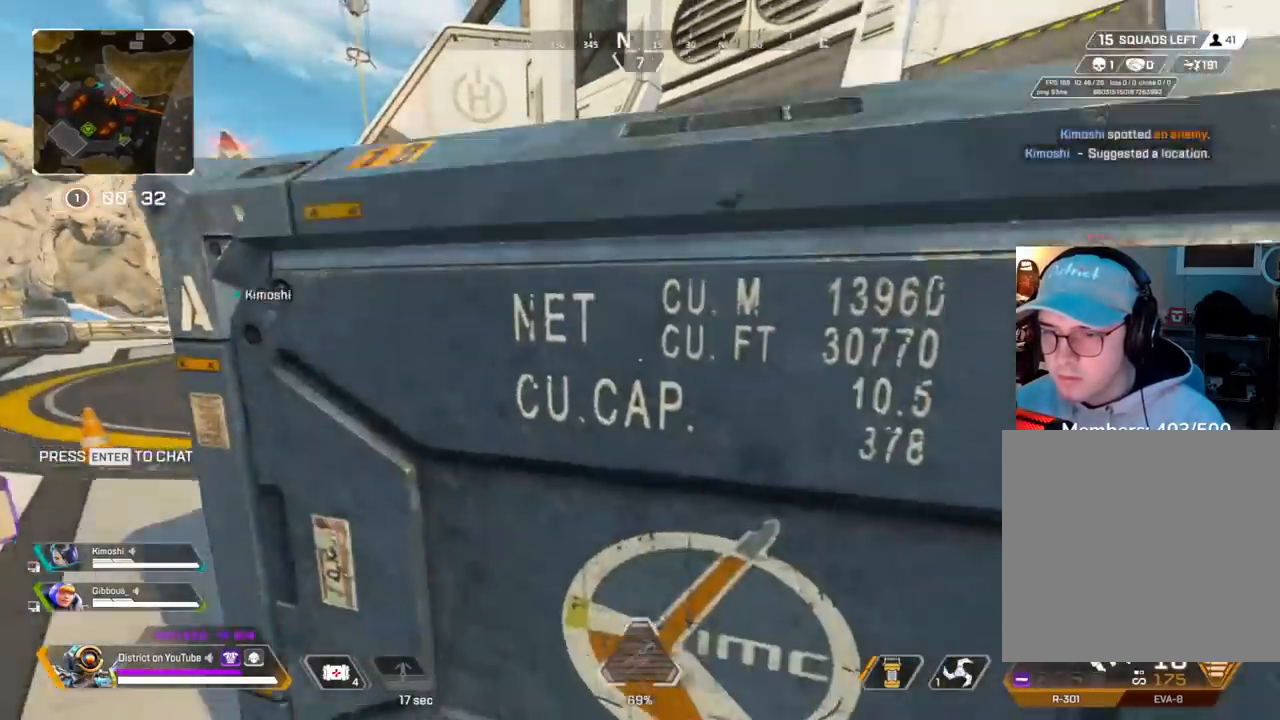
{"buttons": [], "left_stick": "down", "right_stick": "center", "events": [[17, "right_stick", "right"], [117, "left_stick", "down-right"], [217, "DPAD_LEFT", "down"], [217, "left_stick", "up-right"], [233, "right_stick", "center"], [333, "DPAD_LEFT", "up"], [500, "left_stick", "down"]]}
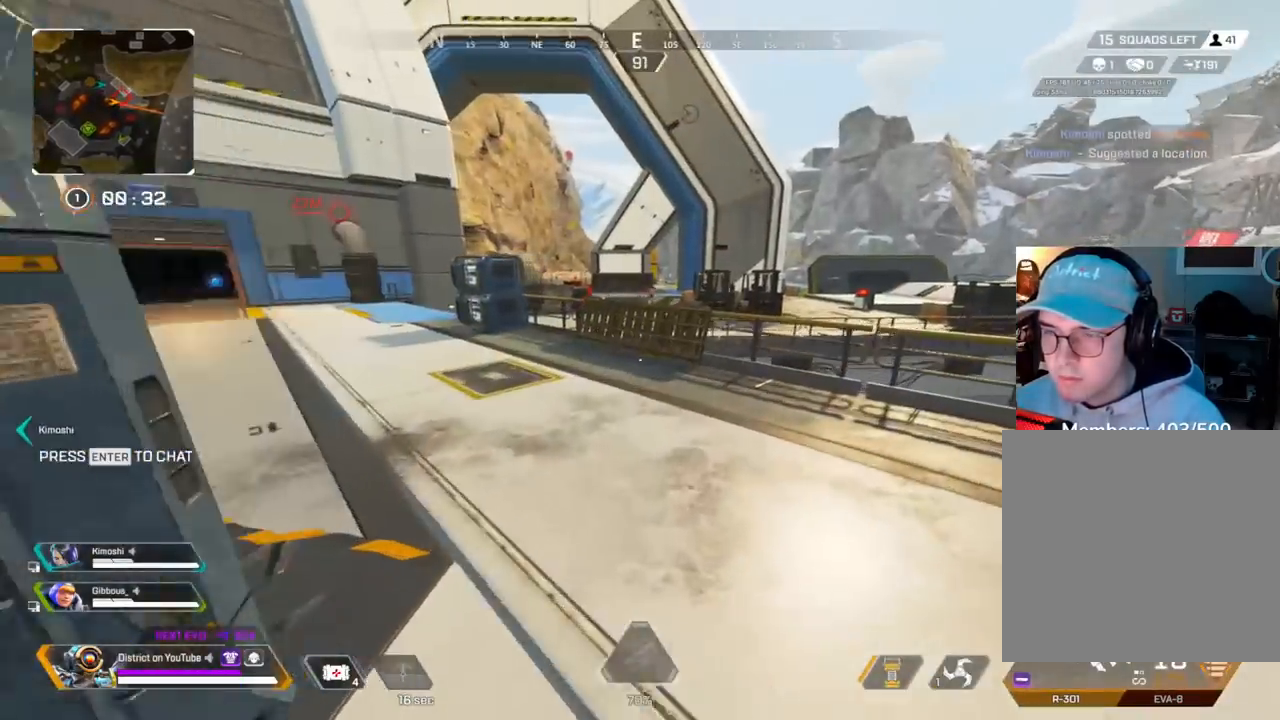
{"buttons": ["Y"], "left_stick": "up-right", "right_stick": "center", "events": [[100, "left_stick", "down-left"], [133, "R3", "down"], [250, "R3", "up"], [250, "Y", "down"], [300, "right_stick", "right"], [400, "right_stick", "center"], [433, "left_stick", "up-left"], [483, "left_stick", "up-right"]]}
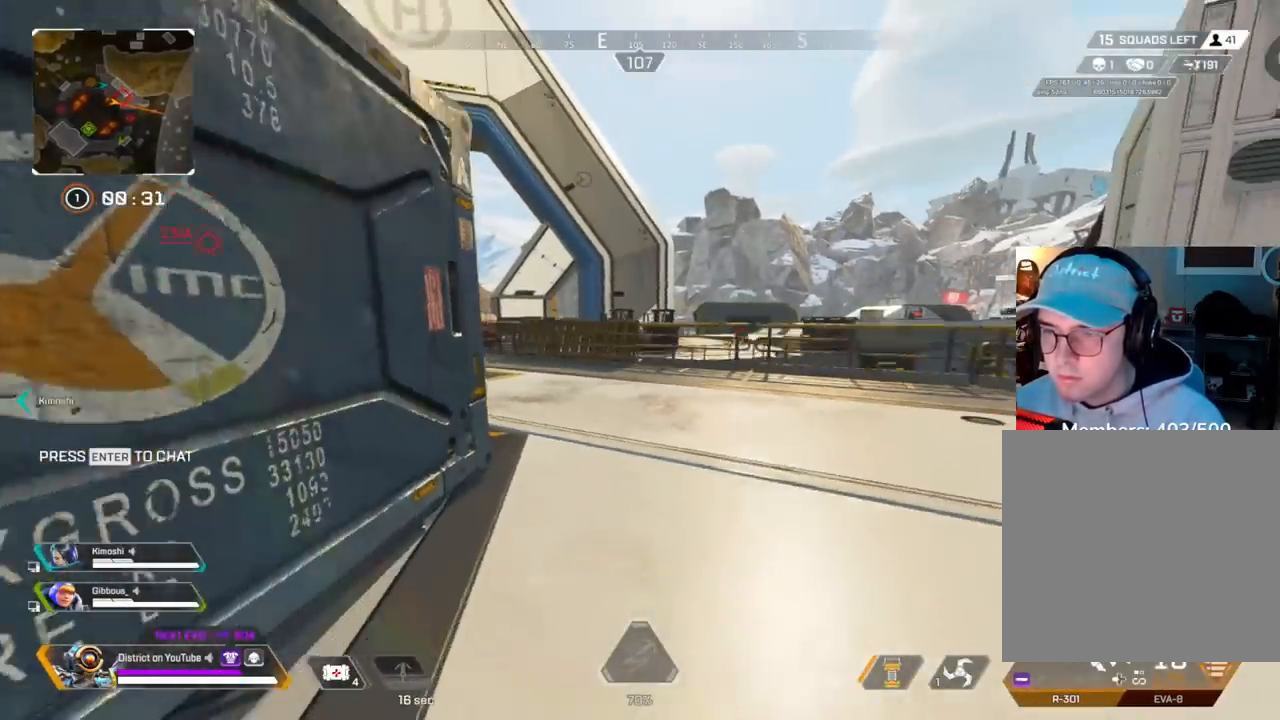
{"buttons": ["L2"], "left_stick": "up", "right_stick": "center", "events": [[67, "Y", "up"], [200, "Y", "down"], [250, "left_stick", "up"], [467, "L2", "down"], [500, "Y", "up"]]}
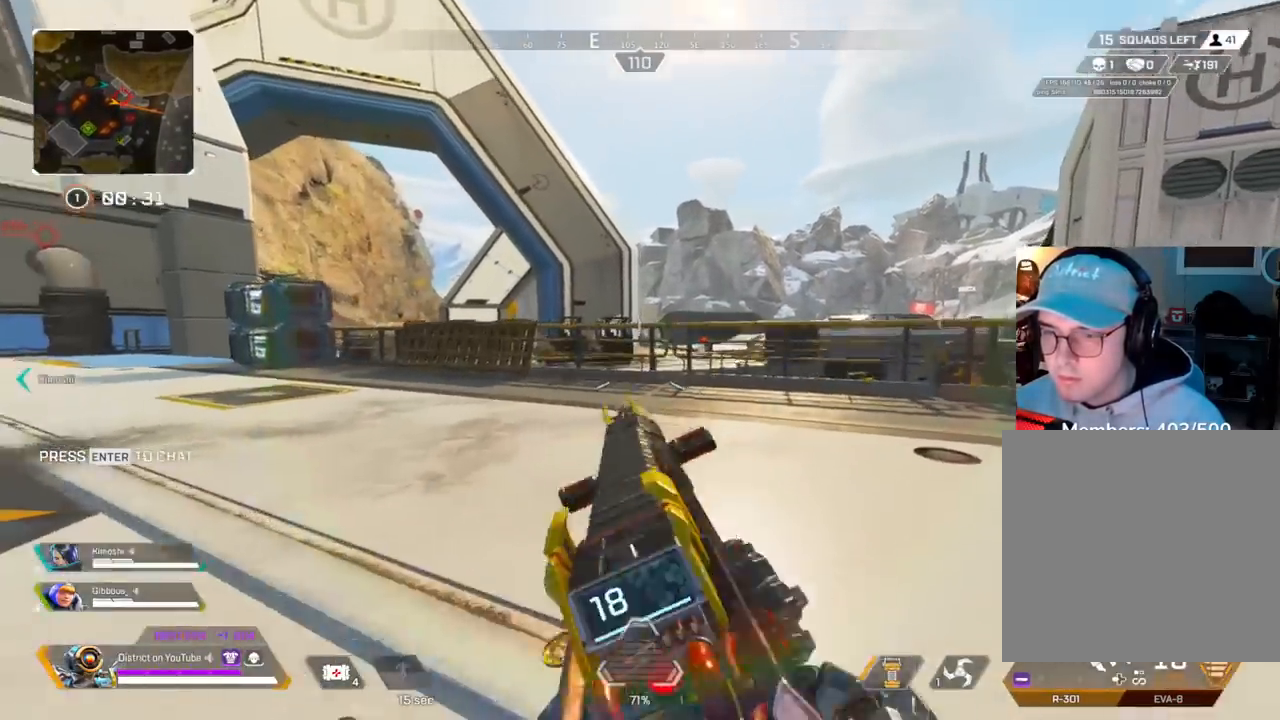
{"buttons": ["L2"], "left_stick": "left", "right_stick": "center", "events": [[117, "left_stick", "right"], [333, "left_stick", "center"], [383, "left_stick", "left"]]}
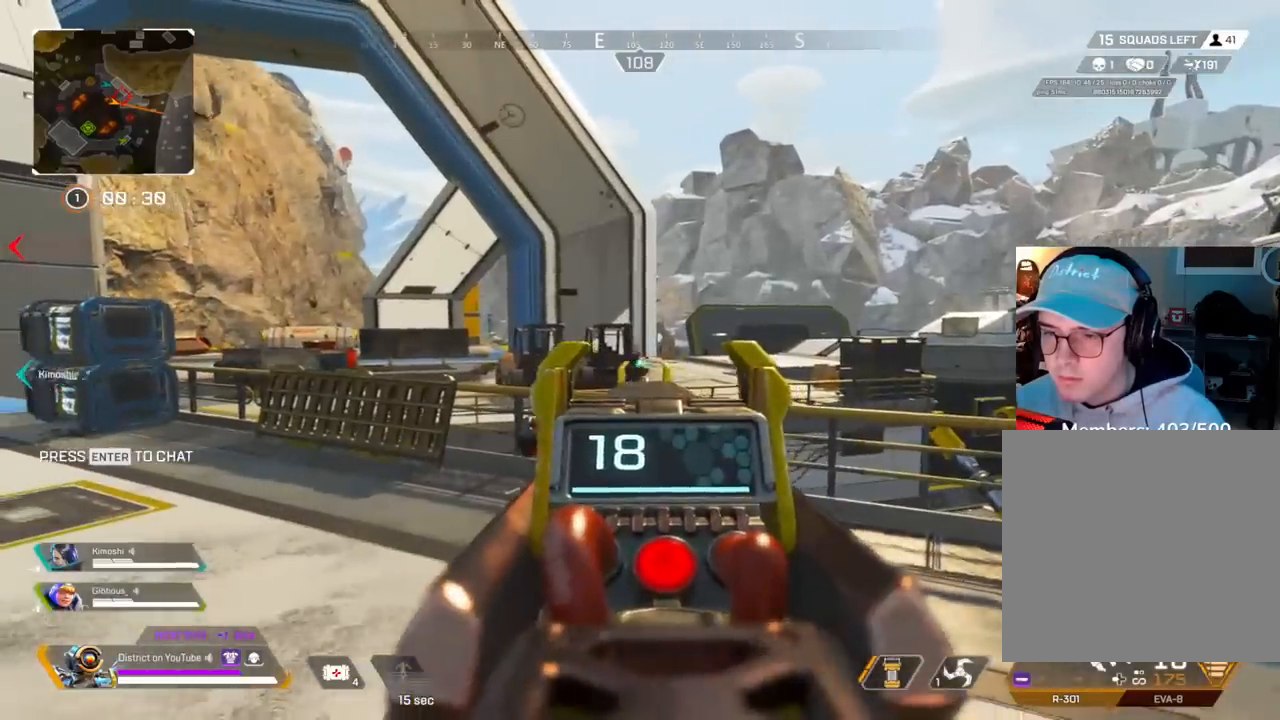
{"buttons": ["L2", "R2"], "left_stick": "down", "right_stick": "center", "events": [[117, "left_stick", "right"], [267, "R2", "down"], [483, "left_stick", "down"]]}
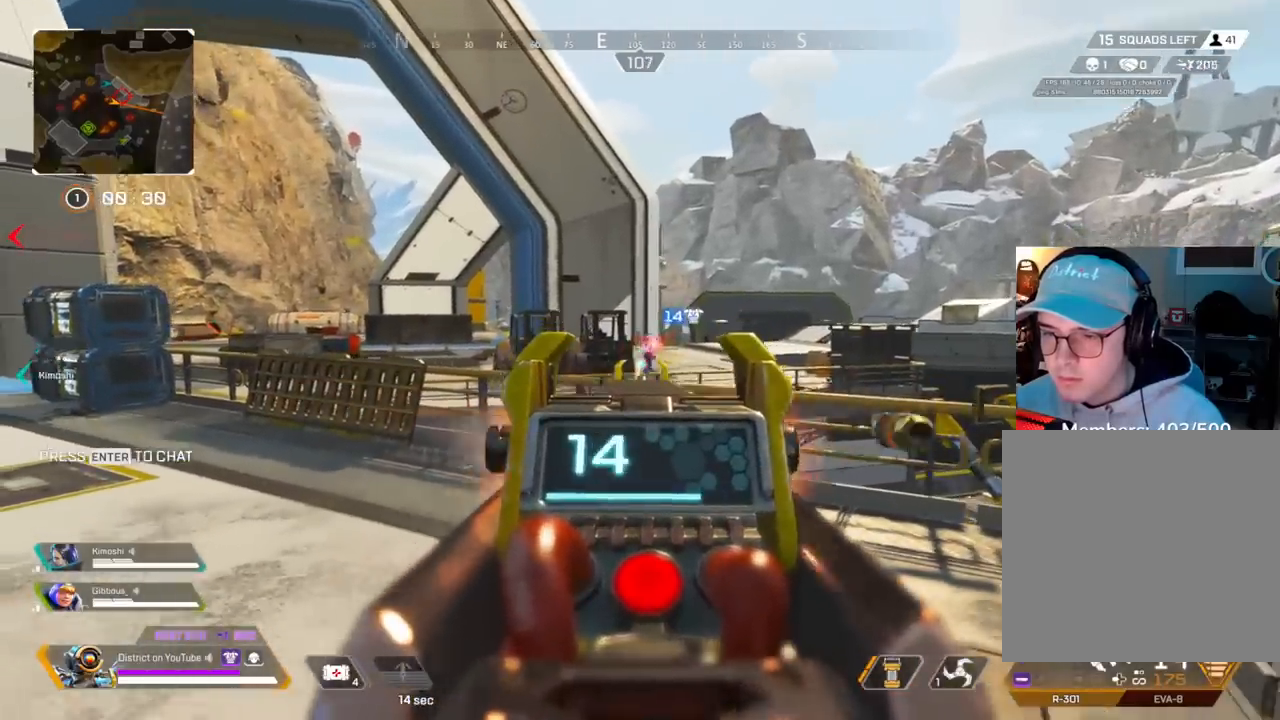
{"buttons": ["L2", "R2"], "left_stick": "right", "right_stick": "center", "events": [[33, "Y", "down"], [67, "left_stick", "left"], [250, "left_stick", "right"], [300, "Y", "up"]]}
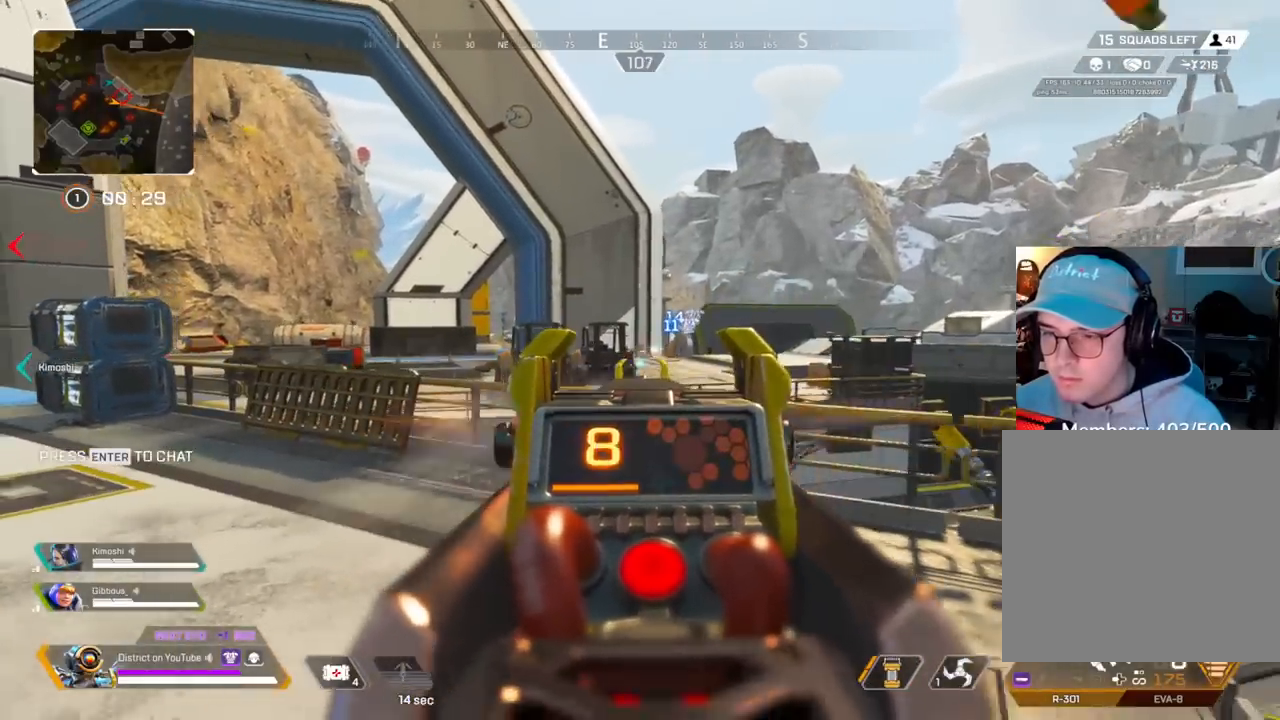
{"buttons": [], "left_stick": "left", "right_stick": "left", "events": [[67, "left_stick", "down-left"], [150, "X", "down"], [300, "L2", "up"], [383, "right_stick", "left"], [400, "R2", "up"], [433, "left_stick", "left"], [483, "X", "up"]]}
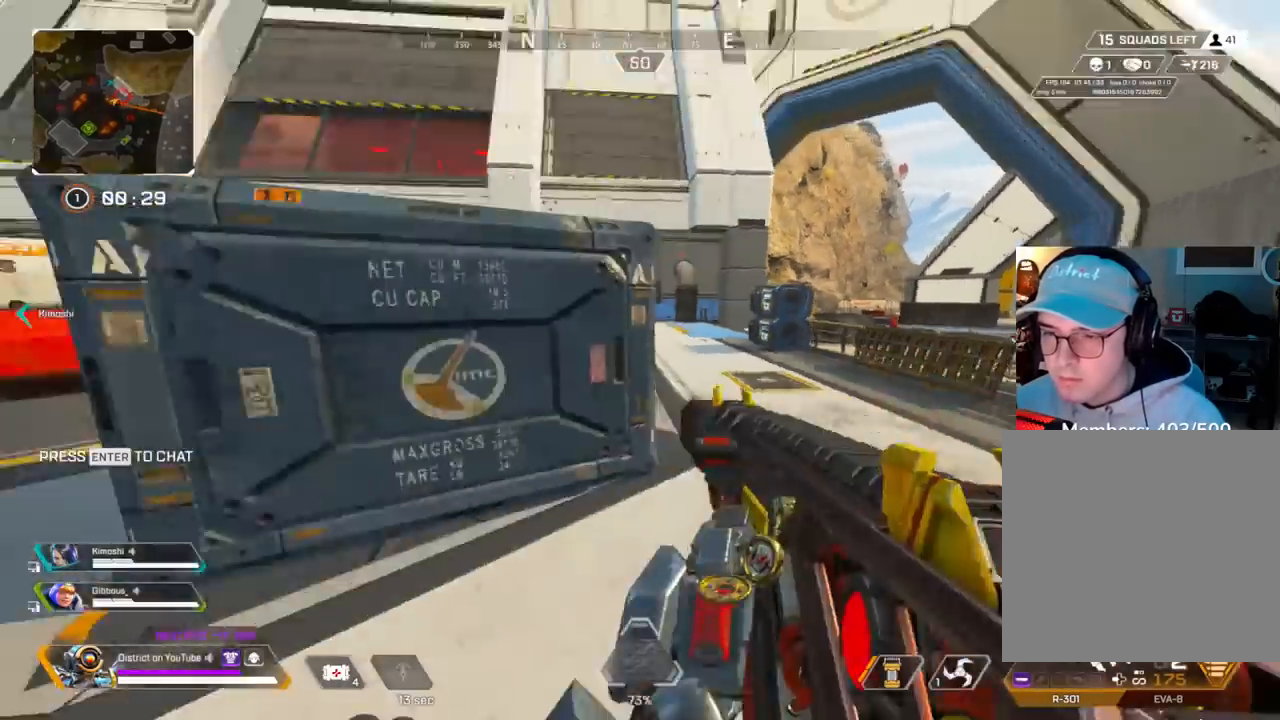
{"buttons": ["Y"], "left_stick": "up", "right_stick": "center", "events": [[17, "left_stick", "up-left"], [100, "left_stick", "up"], [183, "right_stick", "center"], [333, "right_stick", "down-right"], [483, "right_stick", "center"], [500, "Y", "down"]]}
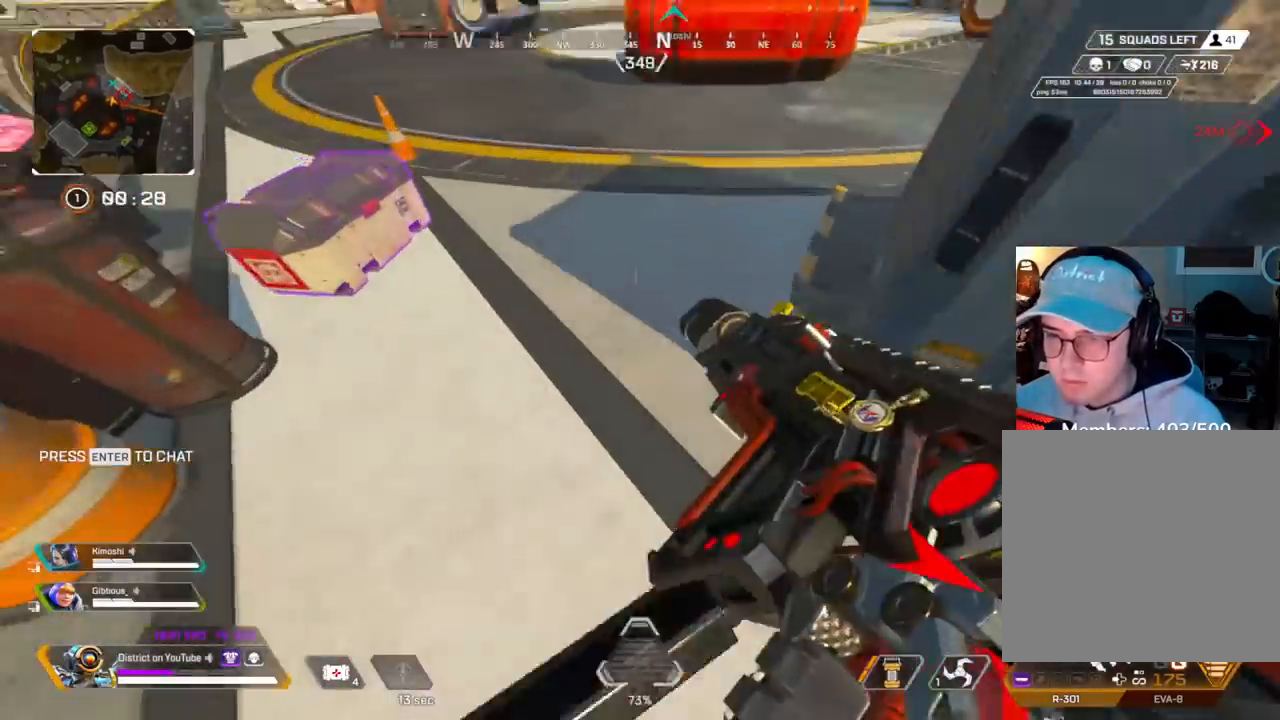
{"buttons": ["X", "Y"], "left_stick": "up-right", "right_stick": "center", "events": [[83, "right_stick", "up-left"], [100, "left_stick", "up-right"], [117, "X", "down"], [183, "Y", "up"], [267, "right_stick", "center"], [367, "Y", "down"]]}
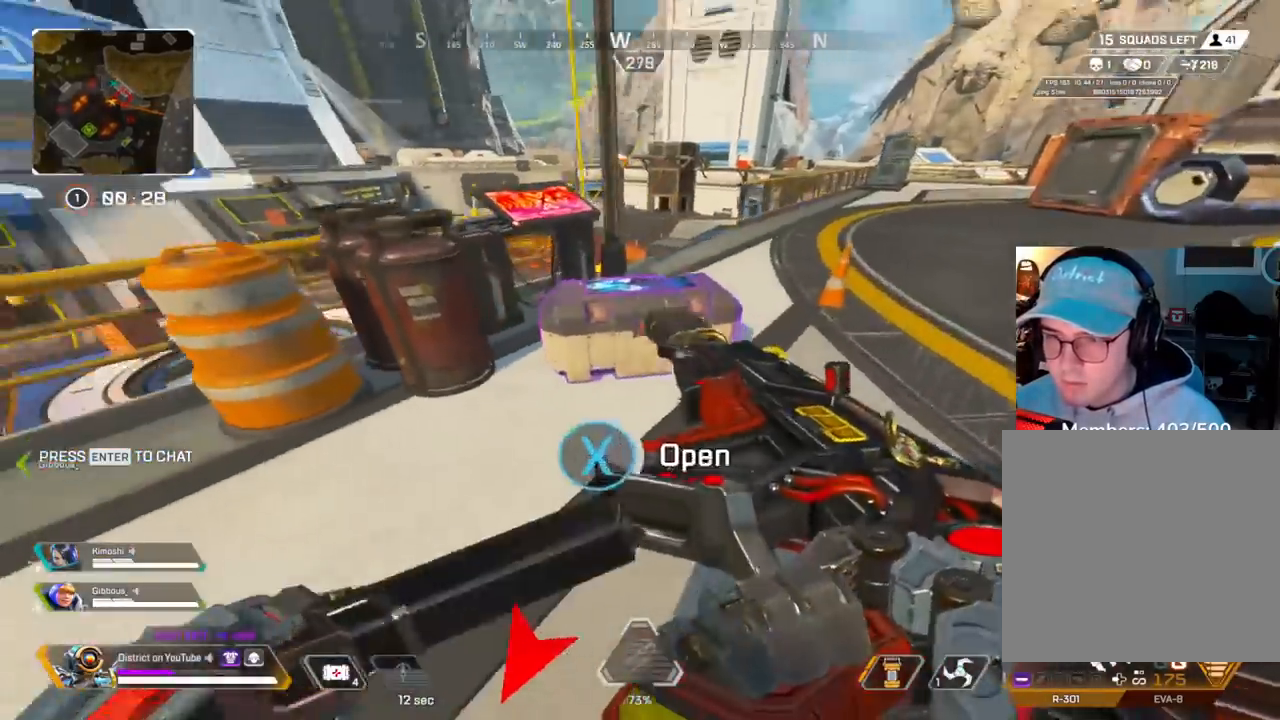
{"buttons": ["A", "Y"], "left_stick": "center", "right_stick": "center", "events": [[167, "left_stick", "center"], [300, "left_stick", "down"], [317, "X", "up"], [433, "A", "down"], [467, "left_stick", "center"]]}
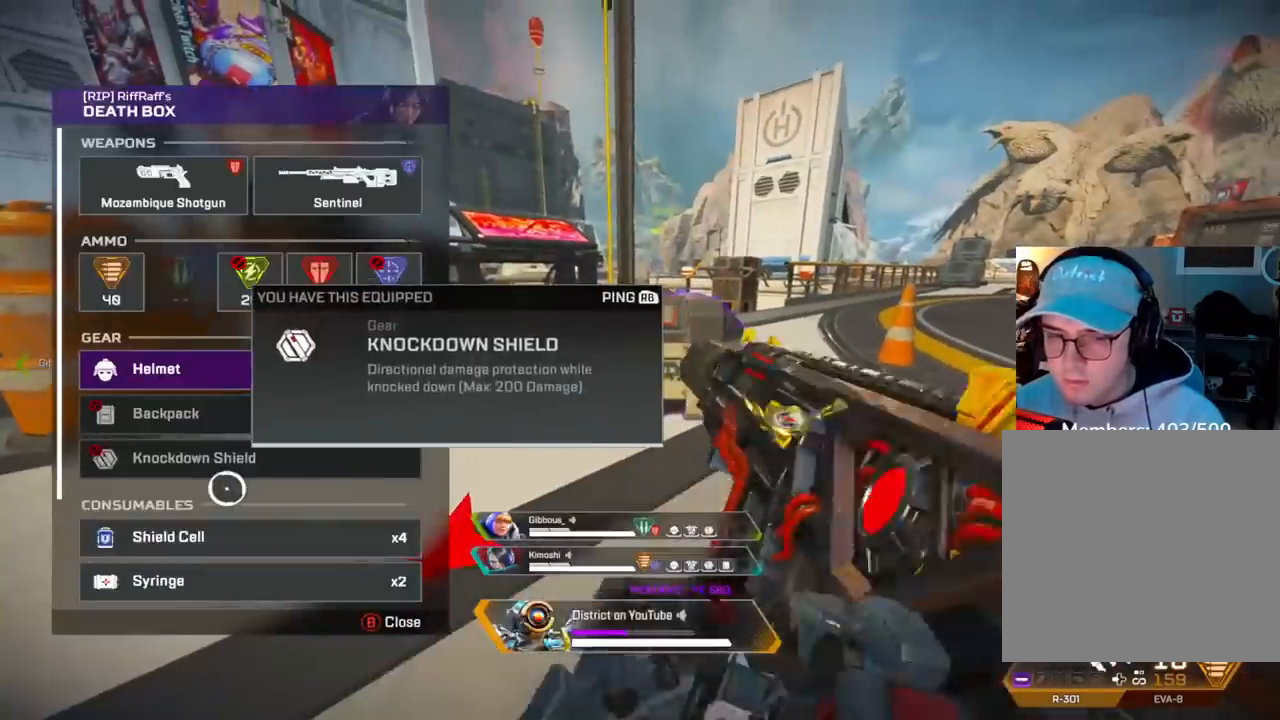
{"buttons": [], "left_stick": "down-left", "right_stick": "center", "events": [[67, "A", "up"], [133, "left_stick", "up-left"], [233, "A", "down"], [250, "left_stick", "down"], [333, "B", "down"], [367, "A", "up"], [400, "B", "up"], [400, "Y", "up"], [417, "left_stick", "down-left"]]}
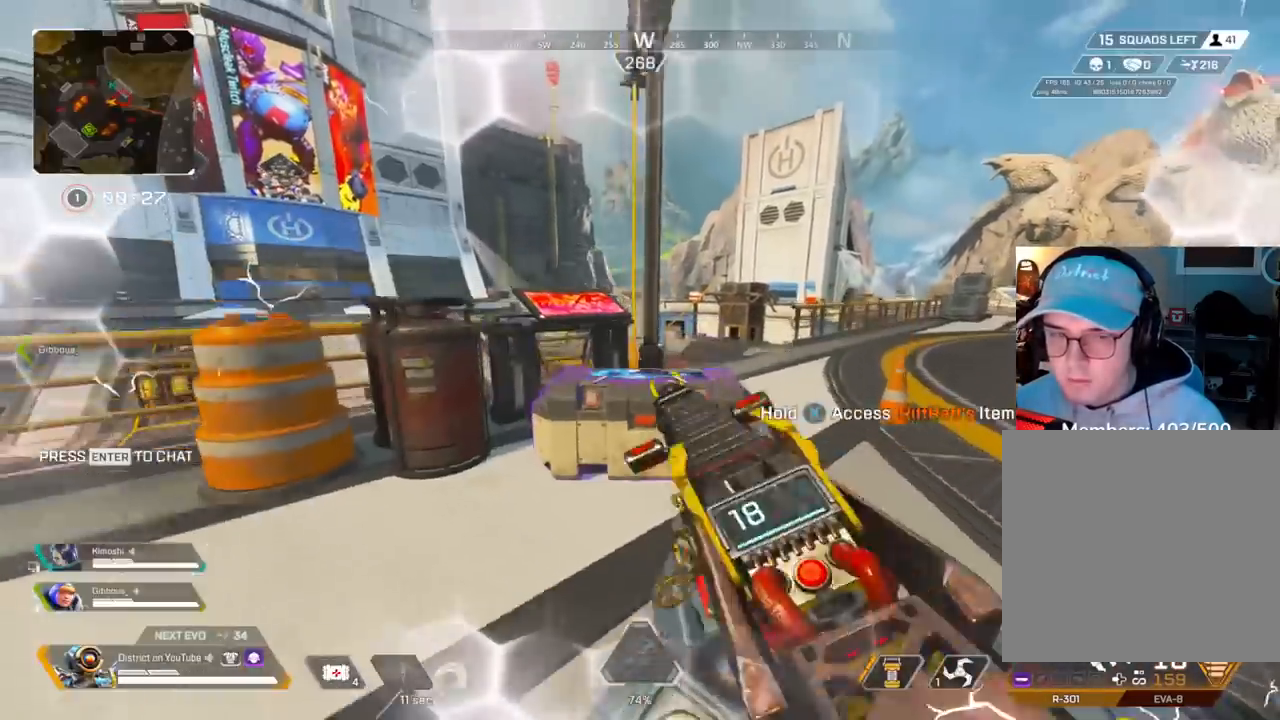
{"buttons": [], "left_stick": "up-right", "right_stick": "left", "events": [[33, "right_stick", "left"], [50, "Y", "down"], [117, "left_stick", "up"], [167, "left_stick", "up-right"], [317, "right_stick", "center"], [483, "Y", "up"], [500, "right_stick", "left"]]}
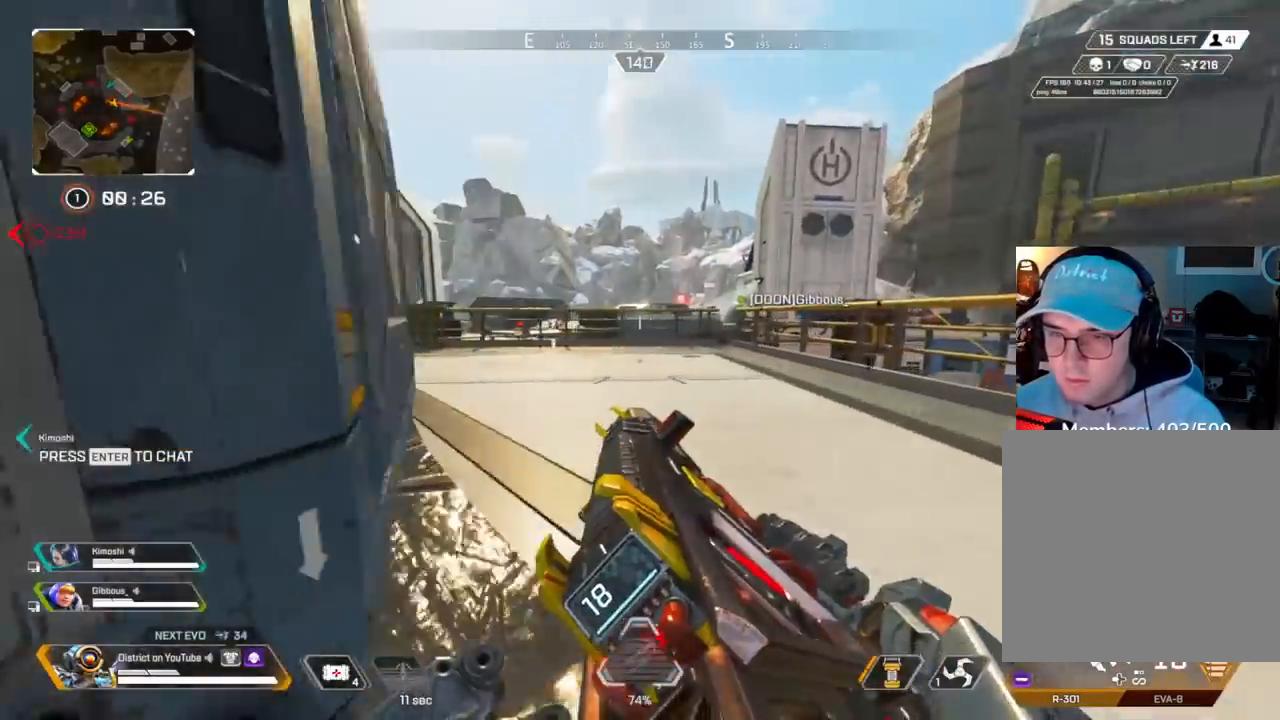
{"buttons": ["L2"], "left_stick": "up-right", "right_stick": "center", "events": [[100, "right_stick", "center"], [117, "Y", "down"], [283, "L2", "down"], [350, "Y", "up"]]}
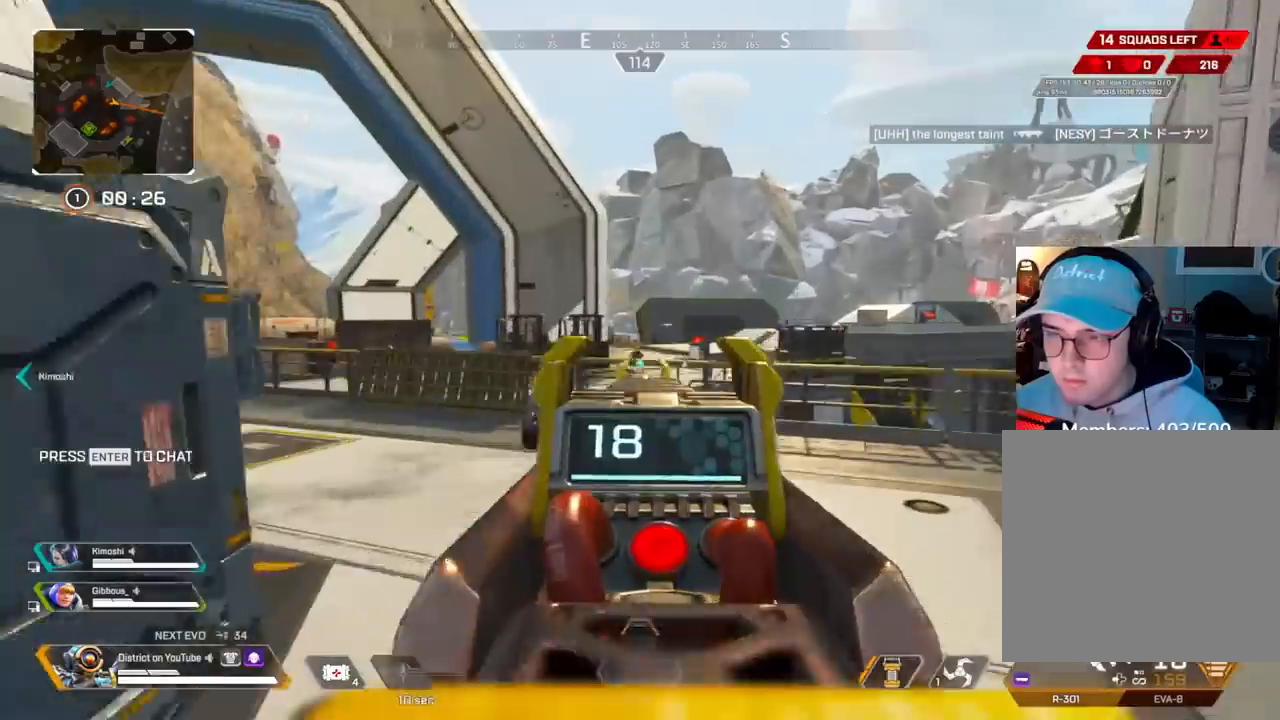
{"buttons": ["L2", "R2"], "left_stick": "left", "right_stick": "center", "events": [[83, "R2", "down"], [167, "left_stick", "right"], [183, "X", "down"], [200, "right_stick", "down"], [300, "right_stick", "center"], [317, "X", "up"], [333, "left_stick", "left"]]}
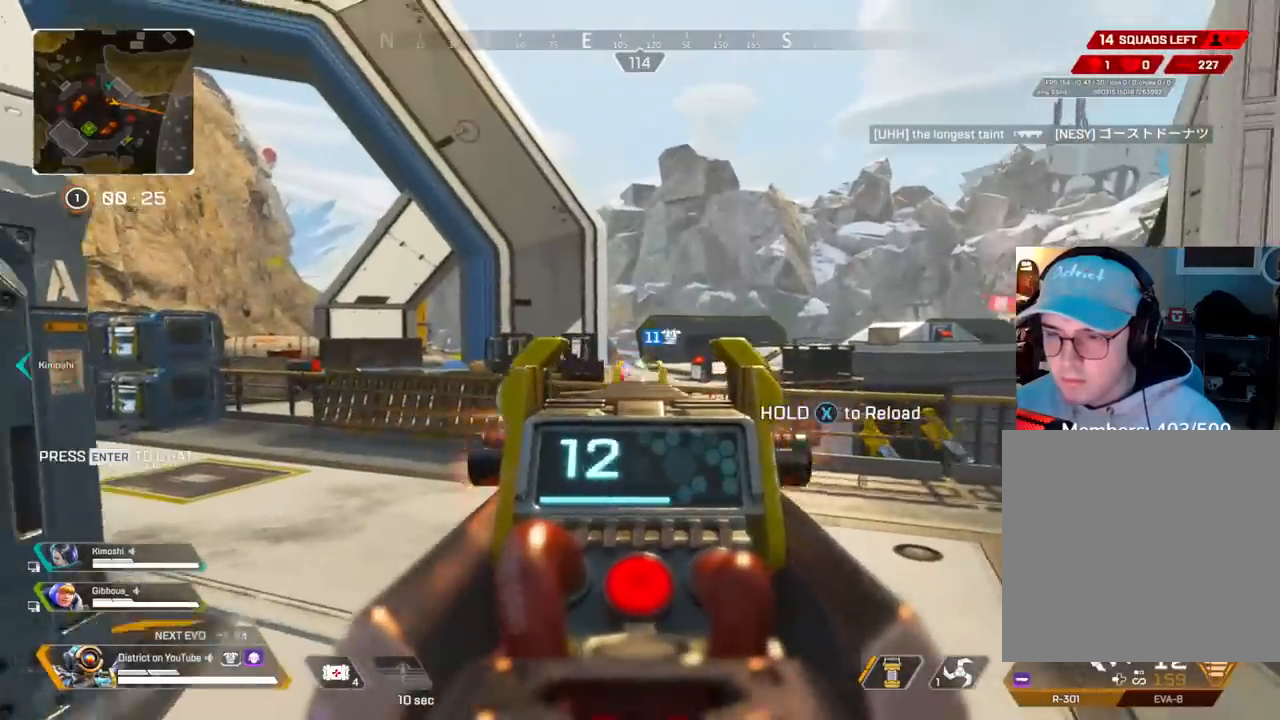
{"buttons": ["L2", "R2"], "left_stick": "left", "right_stick": "center", "events": [[100, "left_stick", "right"], [400, "left_stick", "left"]]}
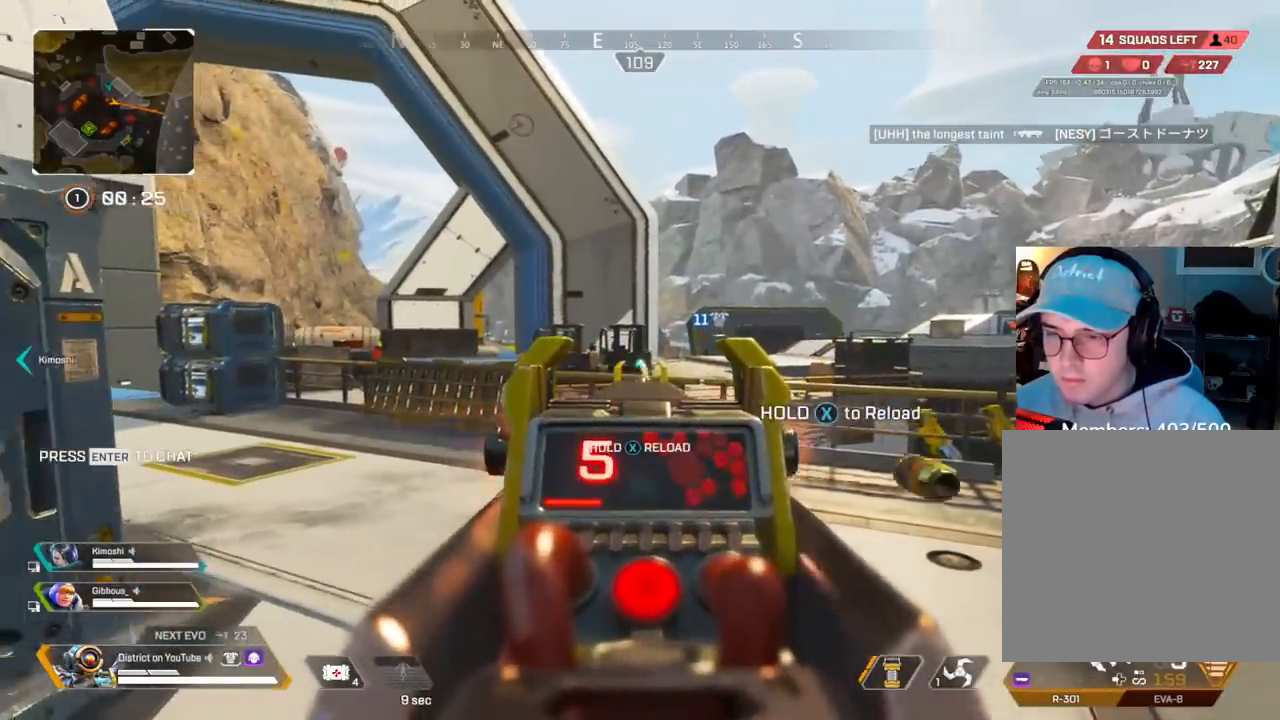
{"buttons": [], "left_stick": "up", "right_stick": "left", "events": [[17, "left_stick", "down-left"], [33, "X", "down"], [183, "L2", "up"], [183, "right_stick", "left"], [300, "R2", "up"], [333, "left_stick", "up-left"], [383, "X", "up"], [467, "left_stick", "up"]]}
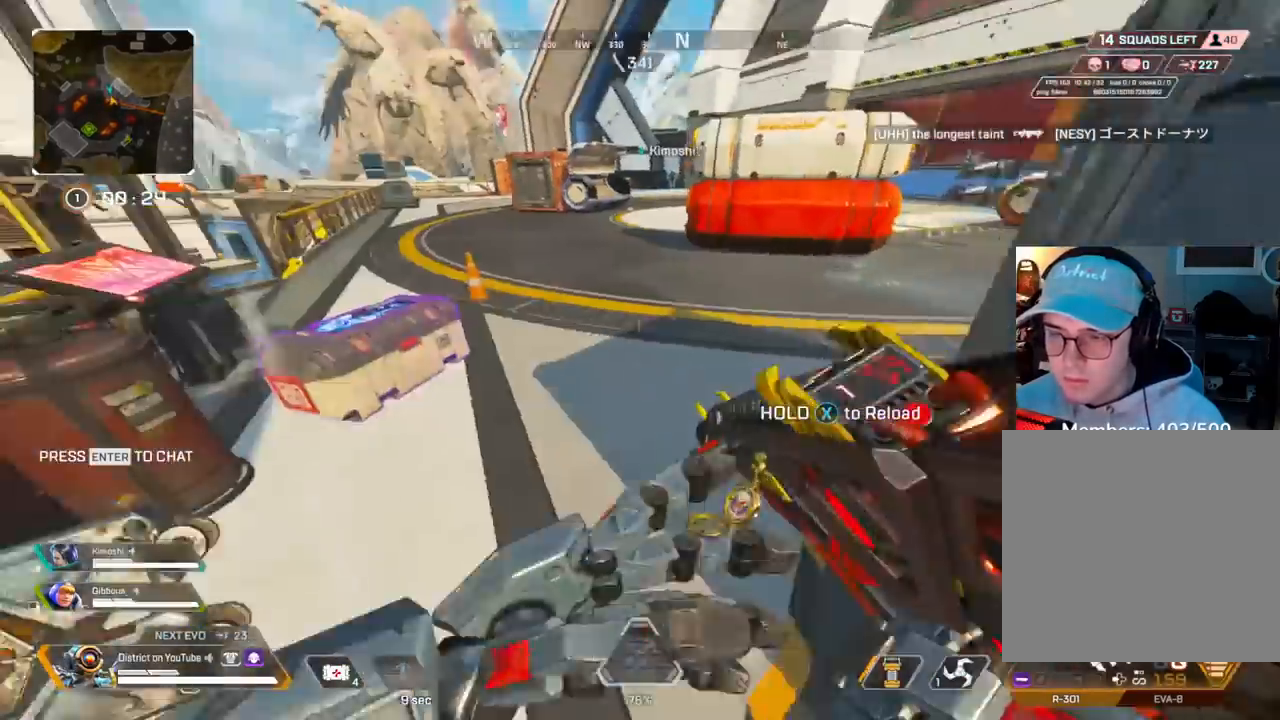
{"buttons": ["X"], "left_stick": "right", "right_stick": "center", "events": [[50, "Y", "down"], [50, "right_stick", "center"], [117, "left_stick", "up-right"], [117, "right_stick", "left"], [183, "X", "down"], [183, "right_stick", "up-left"], [233, "left_stick", "right"], [283, "Y", "up"], [500, "right_stick", "center"]]}
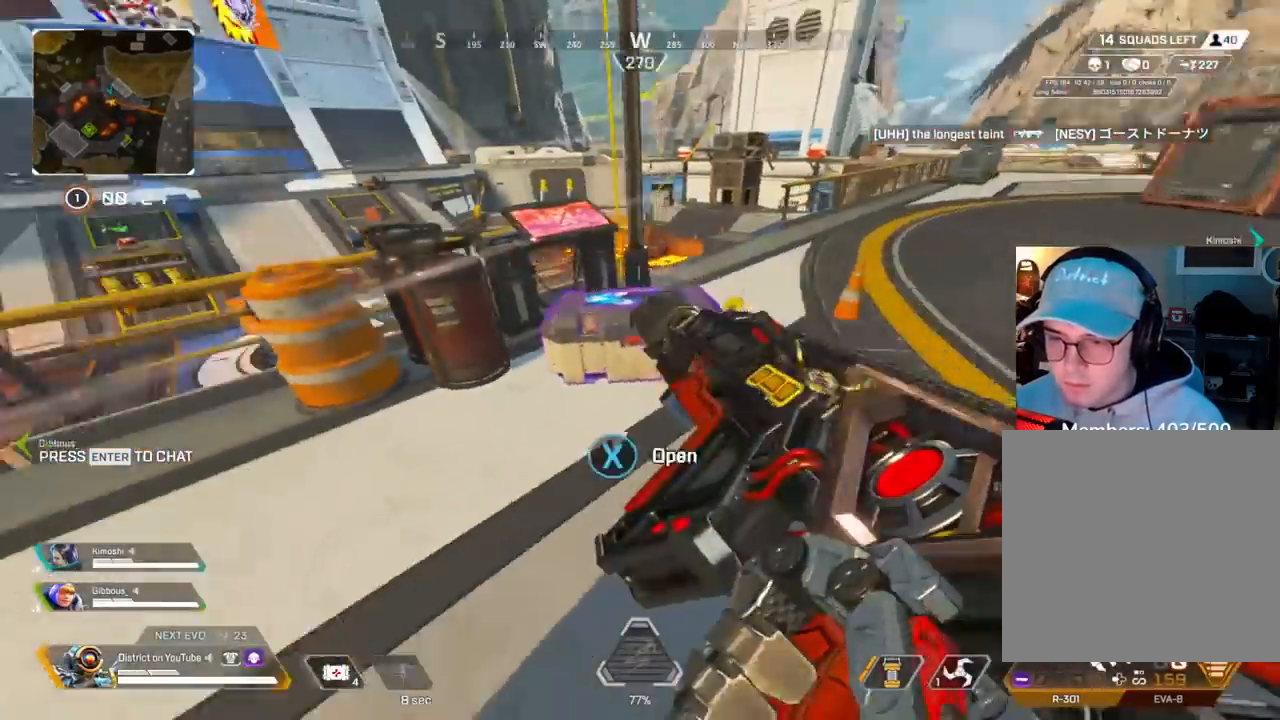
{"buttons": [], "left_stick": "up", "right_stick": "center", "events": [[67, "left_stick", "down-left"], [83, "Y", "down"], [183, "right_stick", "right"], [233, "X", "up"], [250, "left_stick", "down-right"], [350, "left_stick", "up"], [383, "Y", "up"], [417, "right_stick", "center"]]}